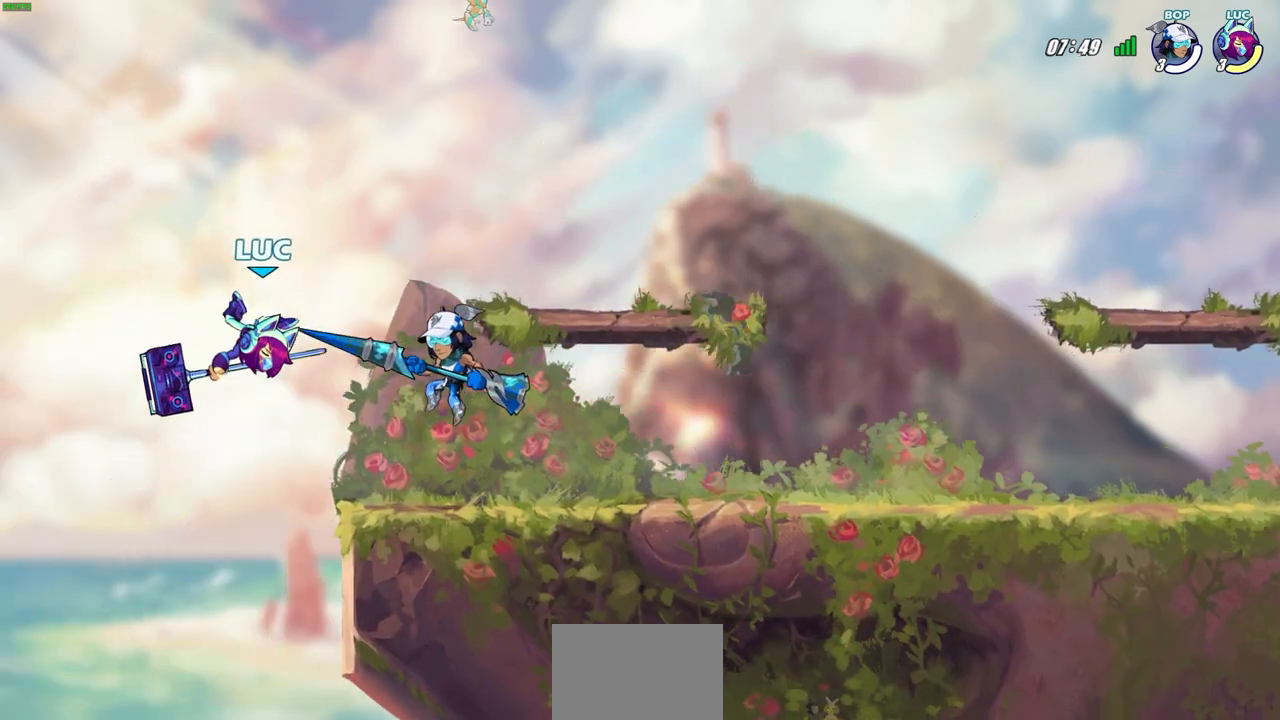
Gameplay with a controller (PlayStation layout); each line is a JSON object with the inputs held at the frame after it. "events" lists button and stick changes between this image and that frame as [ms after this image, input, new state], when the widget could be followed in between.
{"buttons": [], "left_stick": "down-right", "right_stick": "center", "events": [[67, "left_stick", "right"], [167, "R2", "down"], [467, "left_stick", "down-right"], [500, "R2", "up"]]}
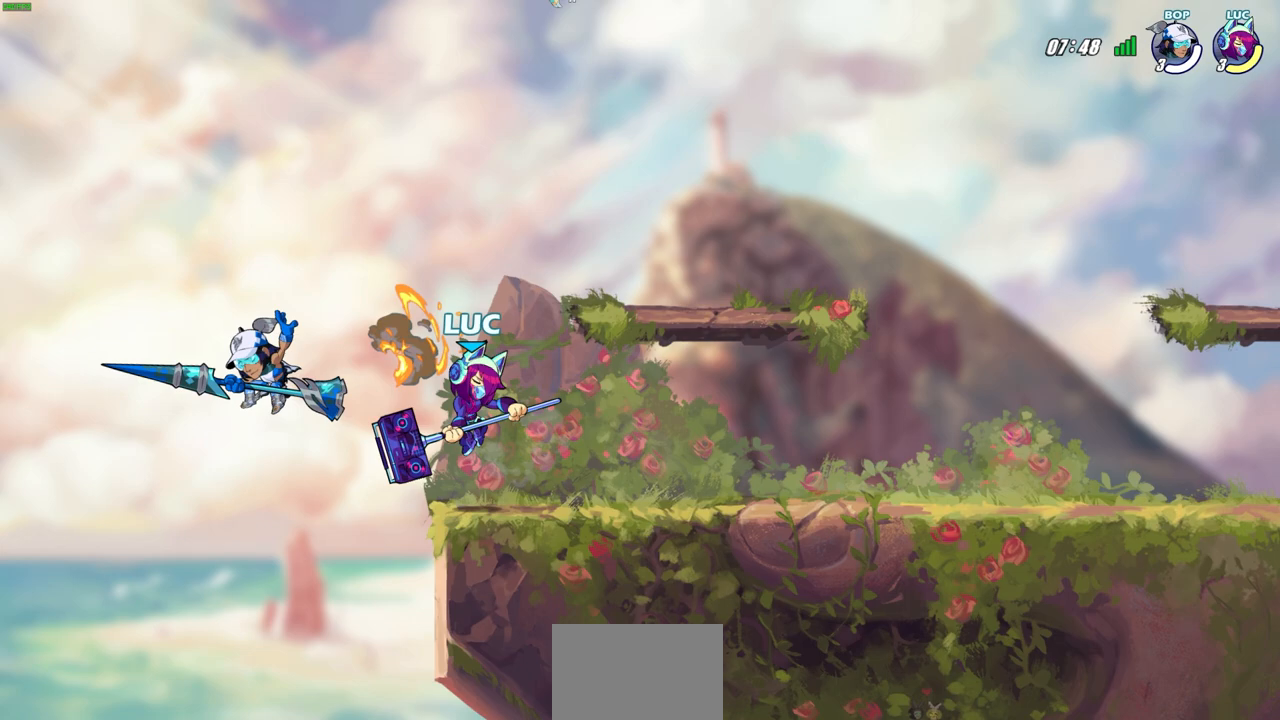
{"buttons": [], "left_stick": "center", "right_stick": "center", "events": [[17, "left_stick", "down"], [100, "left_stick", "left"], [167, "left_stick", "center"], [383, "left_stick", "down-left"], [433, "CIRCLE", "down"], [500, "CIRCLE", "up"], [500, "left_stick", "center"]]}
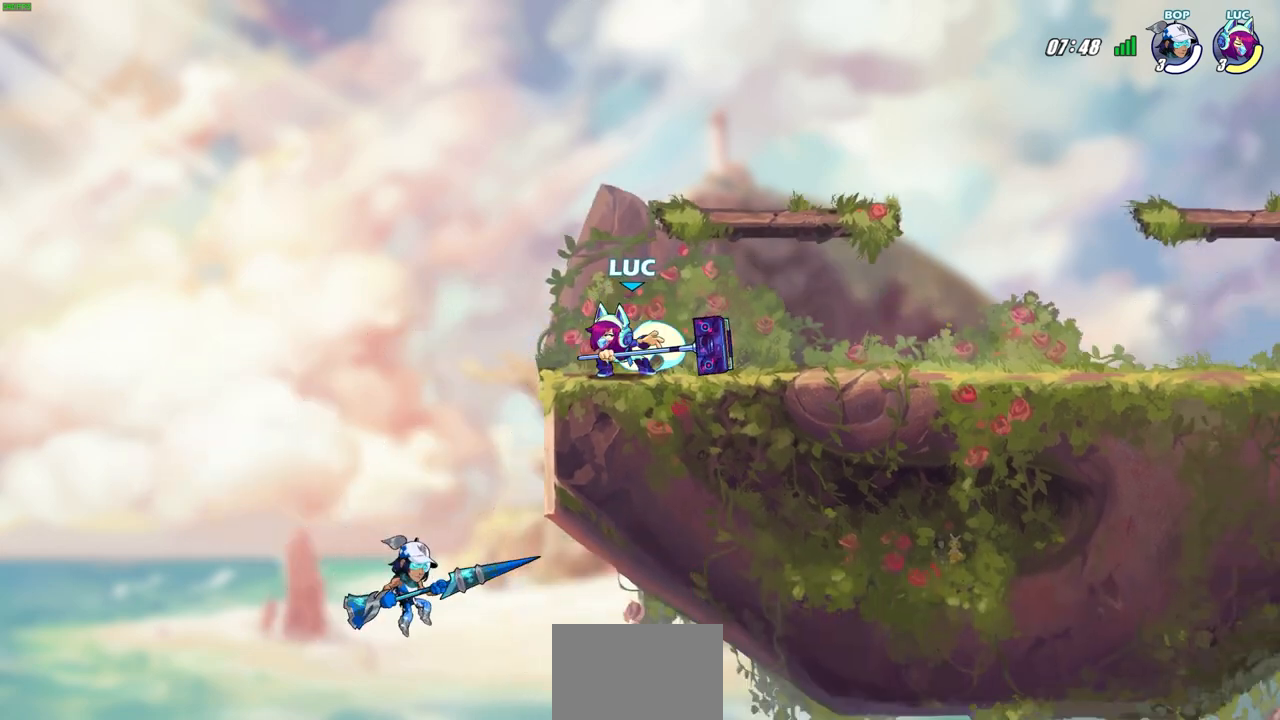
{"buttons": [], "left_stick": "right", "right_stick": "center", "events": [[383, "left_stick", "right"]]}
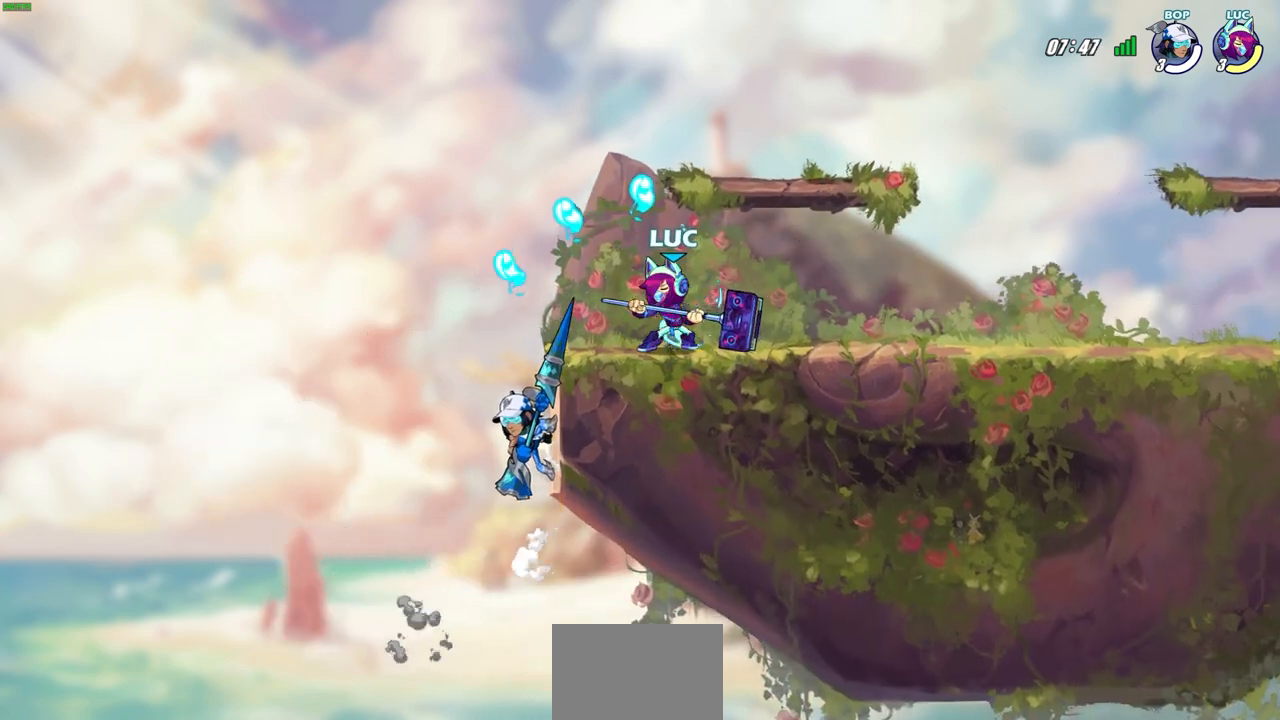
{"buttons": [], "left_stick": "right", "right_stick": "center", "events": []}
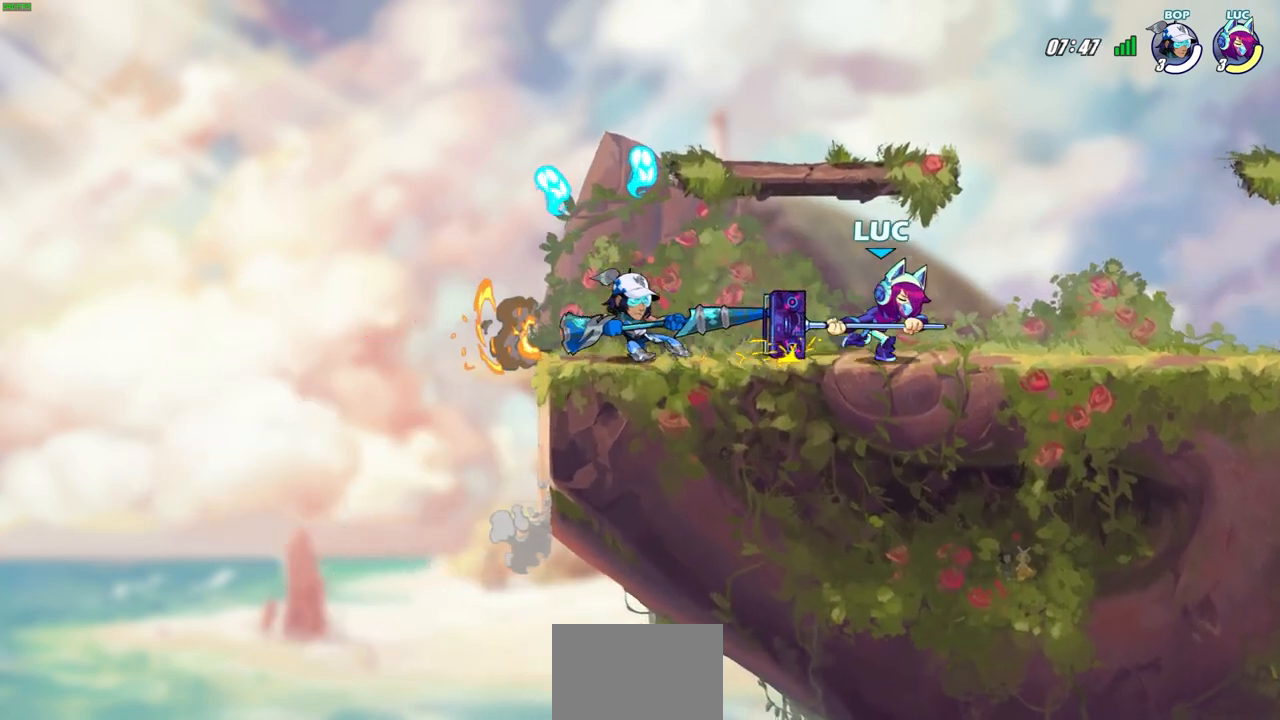
{"buttons": [], "left_stick": "center", "right_stick": "center", "events": [[100, "left_stick", "left"], [183, "SQUARE", "down"], [250, "SQUARE", "up"], [283, "left_stick", "center"]]}
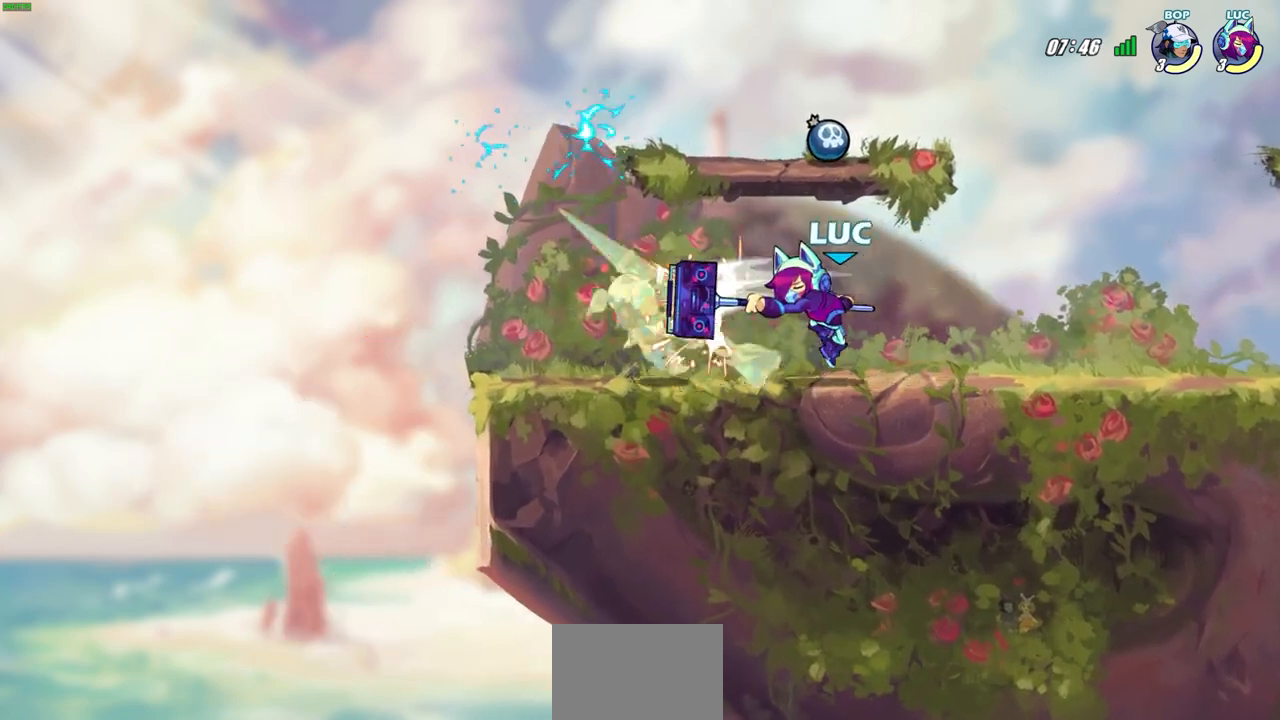
{"buttons": ["SQUARE"], "left_stick": "left", "right_stick": "center", "events": [[217, "left_stick", "right"], [450, "left_stick", "left"], [483, "SQUARE", "down"]]}
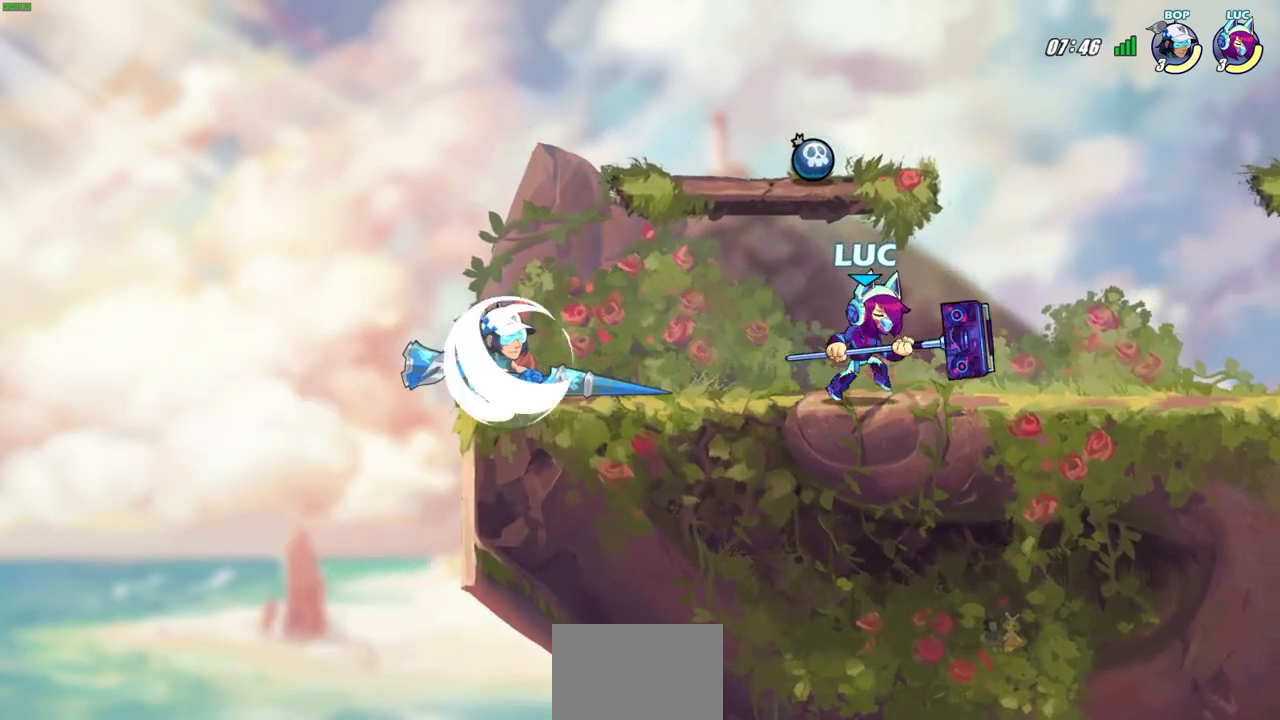
{"buttons": [], "left_stick": "right", "right_stick": "center", "events": [[100, "SQUARE", "up"], [350, "left_stick", "center"], [500, "left_stick", "right"]]}
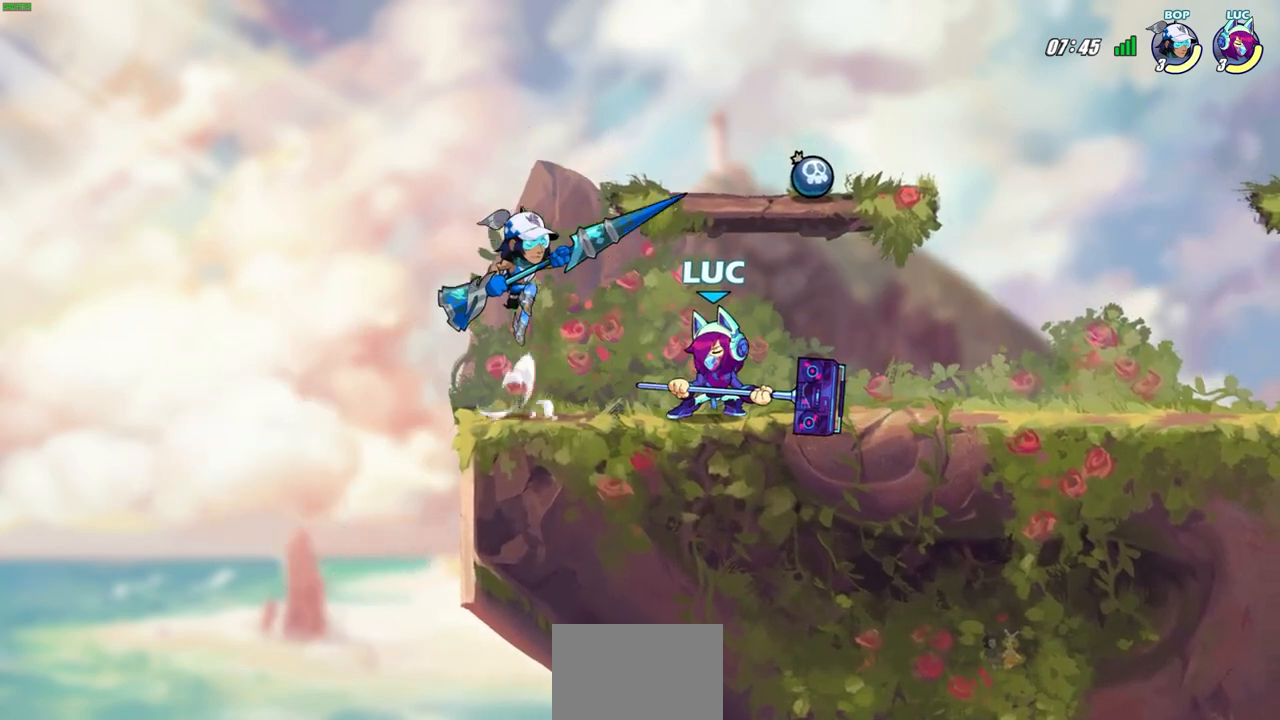
{"buttons": ["R2"], "left_stick": "down-right", "right_stick": "center", "events": [[83, "CROSS", "down"], [217, "CROSS", "up"], [267, "R2", "down"], [283, "left_stick", "up-right"], [483, "left_stick", "down-right"]]}
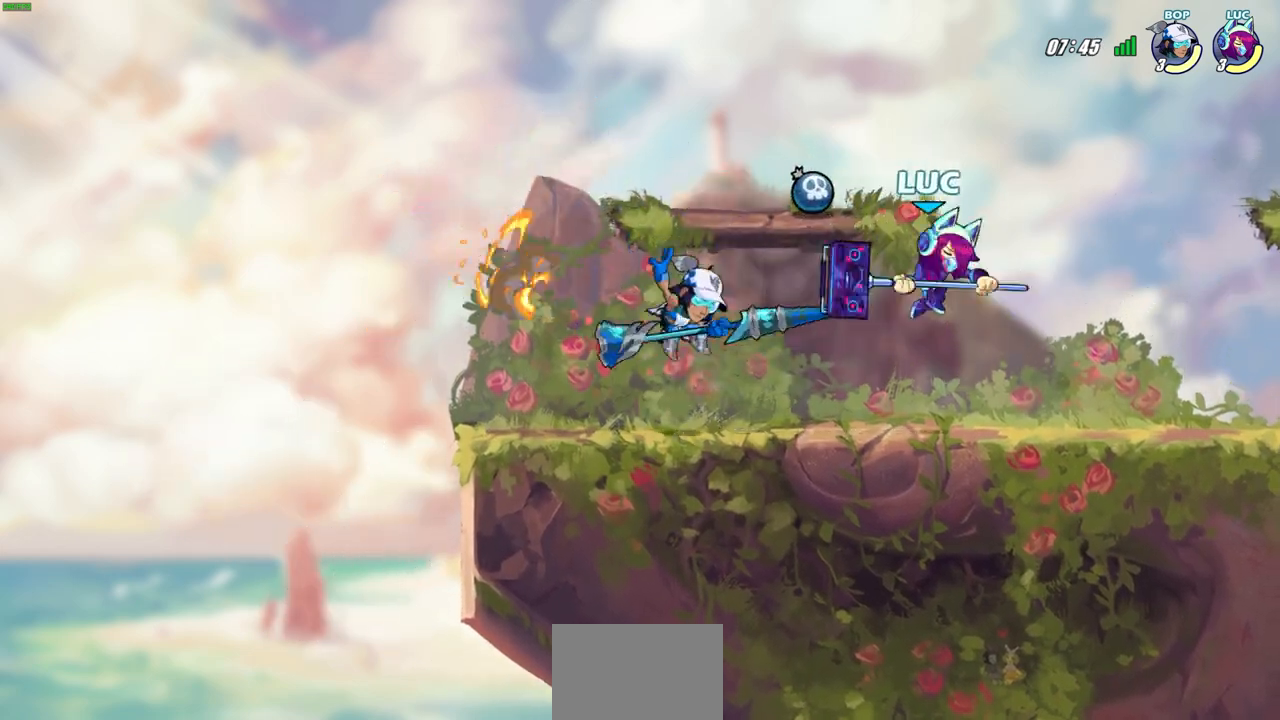
{"buttons": [], "left_stick": "center", "right_stick": "center", "events": [[33, "R2", "up"], [67, "SQUARE", "down"], [67, "left_stick", "left"], [167, "SQUARE", "up"], [183, "left_stick", "center"]]}
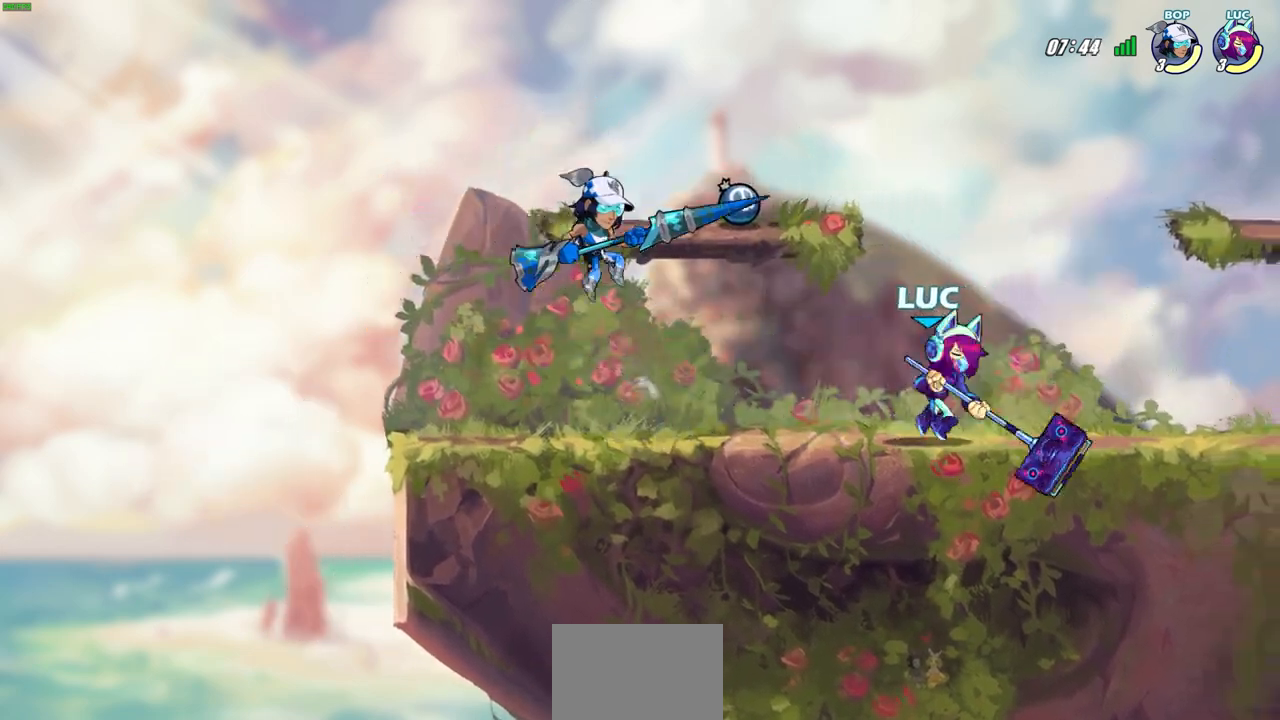
{"buttons": [], "left_stick": "center", "right_stick": "center", "events": [[167, "left_stick", "left"], [250, "SQUARE", "down"], [333, "SQUARE", "up"], [367, "left_stick", "center"]]}
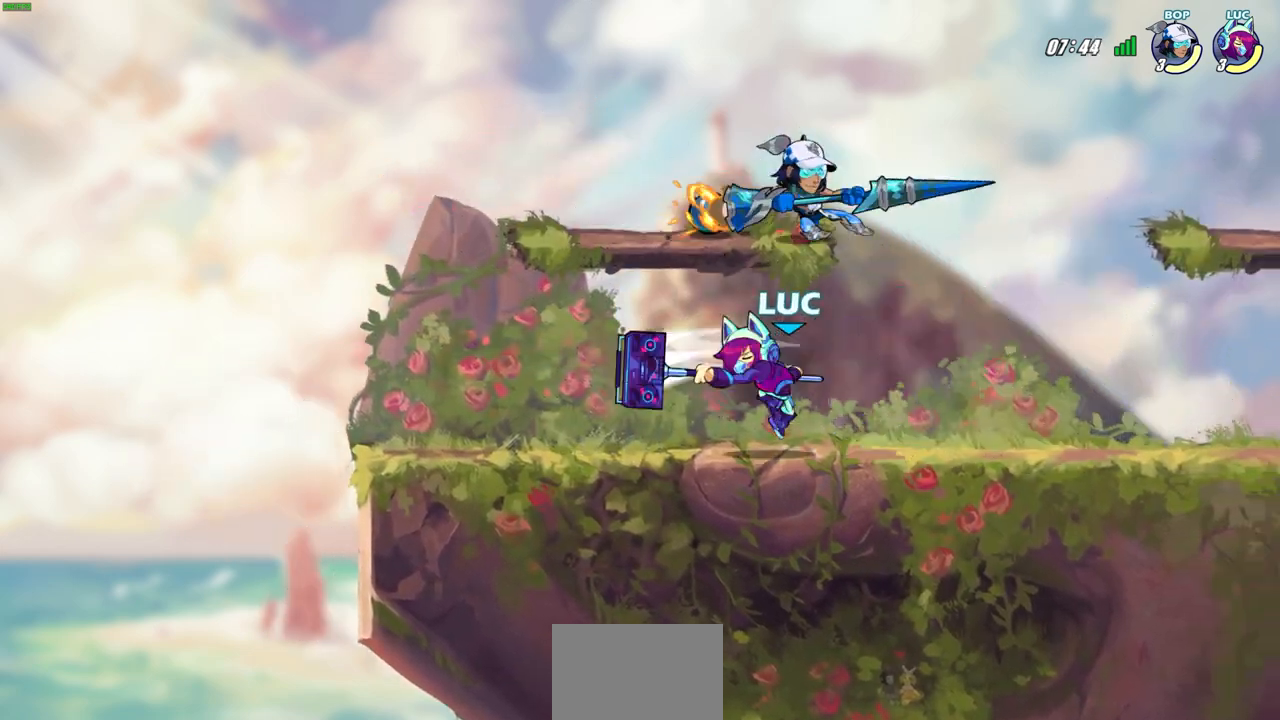
{"buttons": ["R2"], "left_stick": "center", "right_stick": "center", "events": [[300, "left_stick", "right"], [500, "R2", "down"], [500, "left_stick", "center"]]}
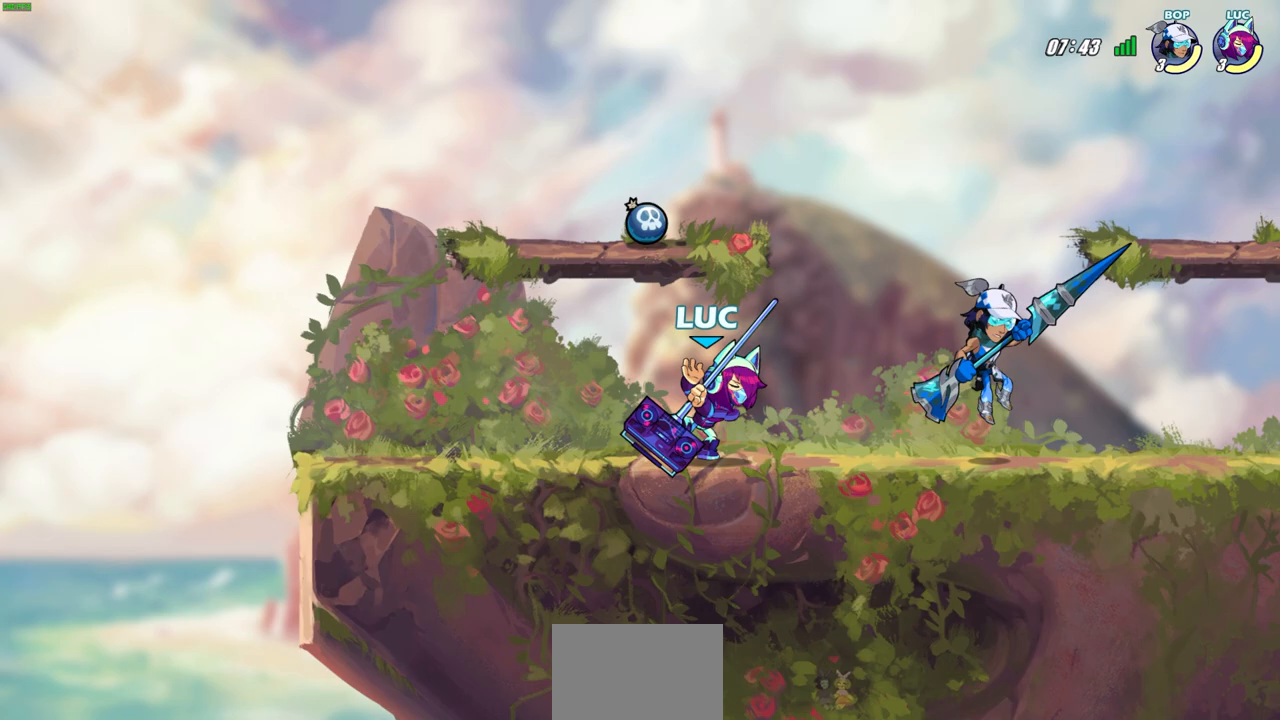
{"buttons": [], "left_stick": "right", "right_stick": "center", "events": [[17, "CIRCLE", "down"], [33, "R2", "up"], [83, "CIRCLE", "up"], [400, "left_stick", "right"]]}
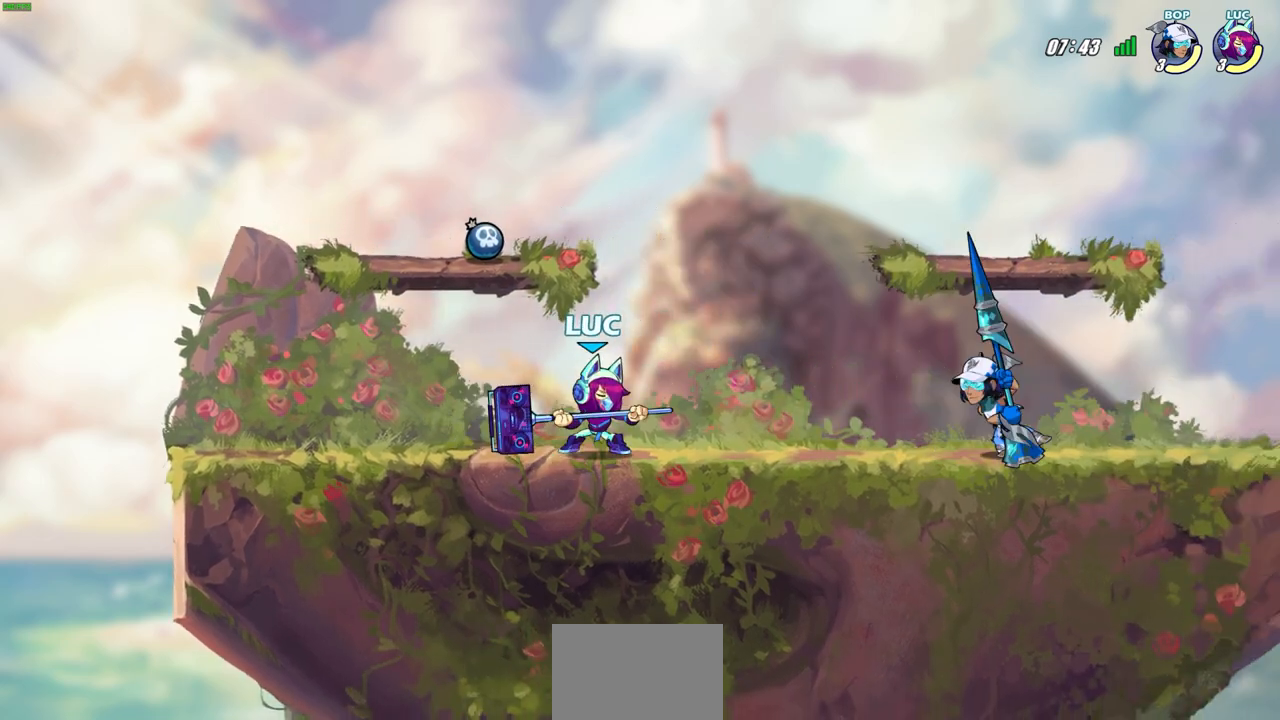
{"buttons": [], "left_stick": "center", "right_stick": "center", "events": [[33, "R2", "down"], [67, "CIRCLE", "down"], [83, "left_stick", "center"], [133, "CIRCLE", "up"], [167, "R2", "up"]]}
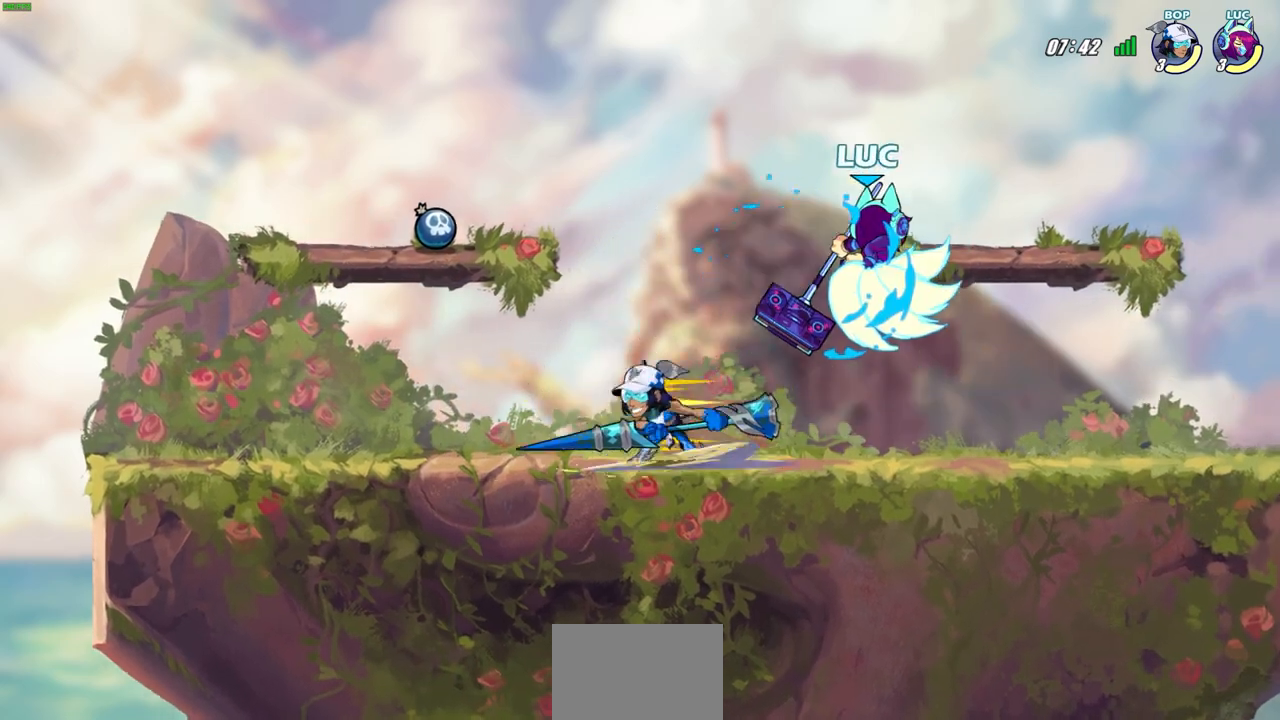
{"buttons": [], "left_stick": "center", "right_stick": "center", "events": []}
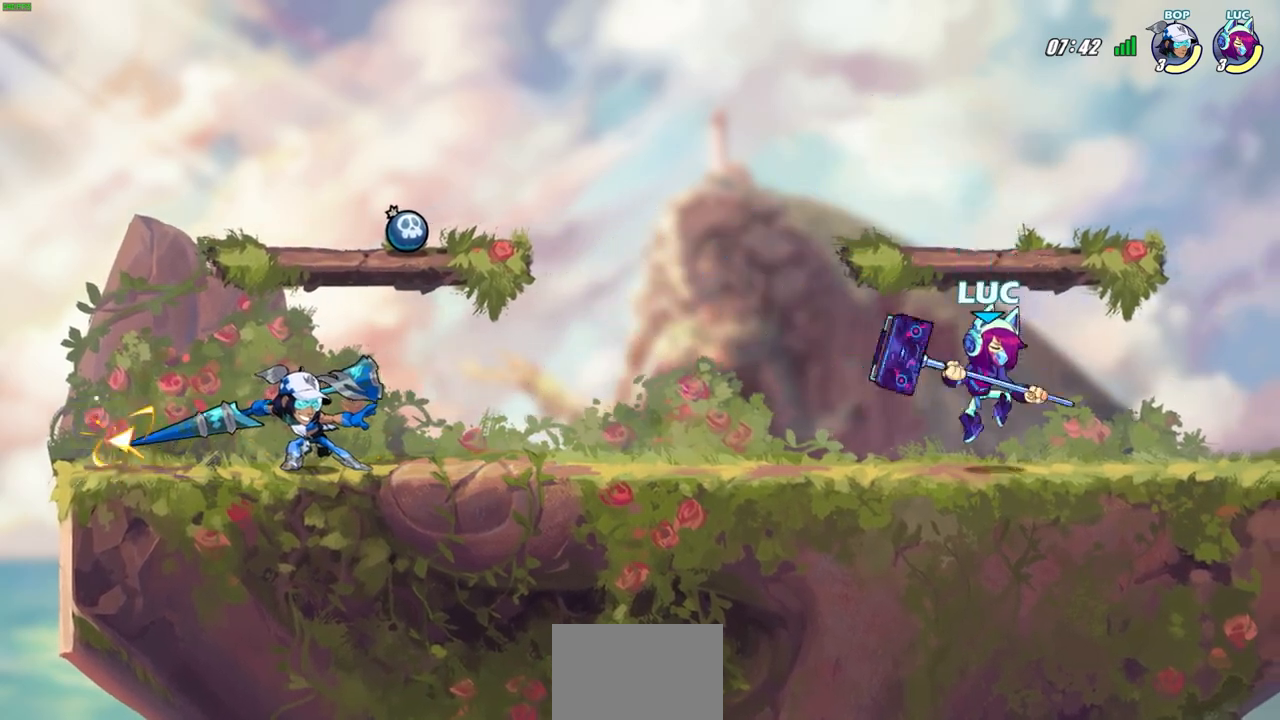
{"buttons": ["CIRCLE"], "left_stick": "left", "right_stick": "center", "events": [[367, "left_stick", "left"], [433, "R2", "down"], [467, "CIRCLE", "down"], [500, "R2", "up"]]}
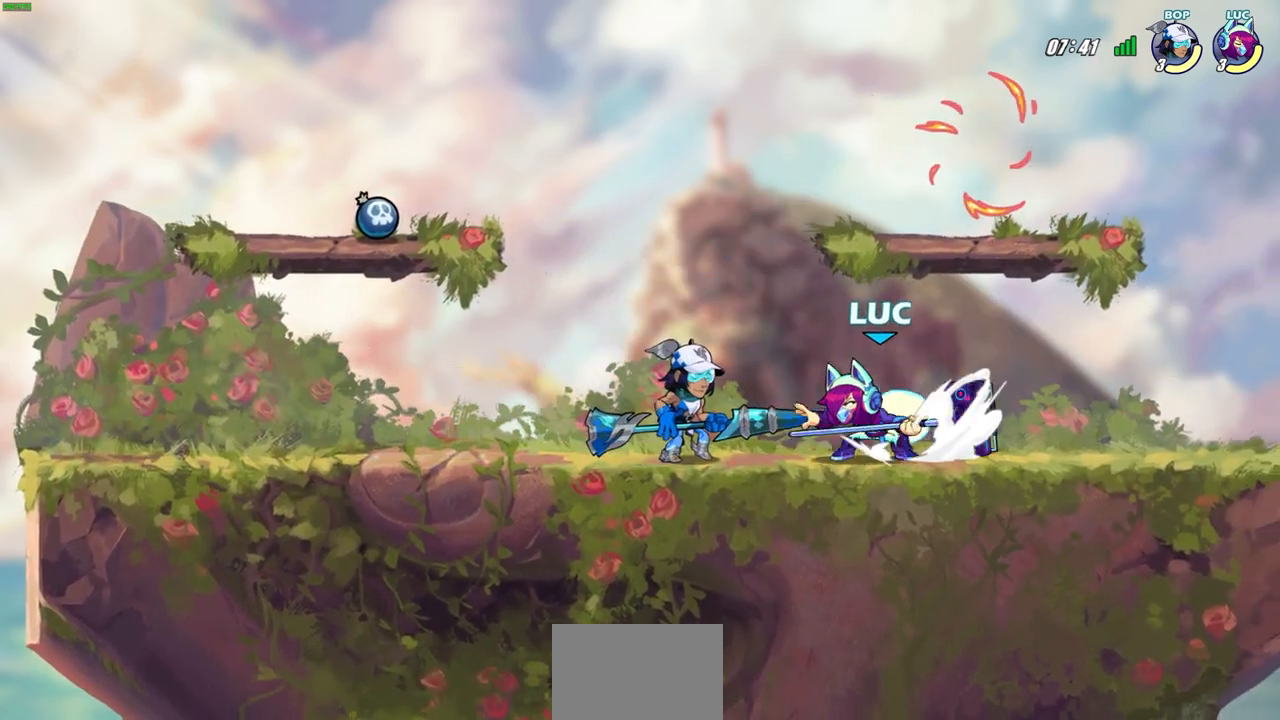
{"buttons": [], "left_stick": "center", "right_stick": "center", "events": [[117, "CIRCLE", "up"], [117, "left_stick", "center"]]}
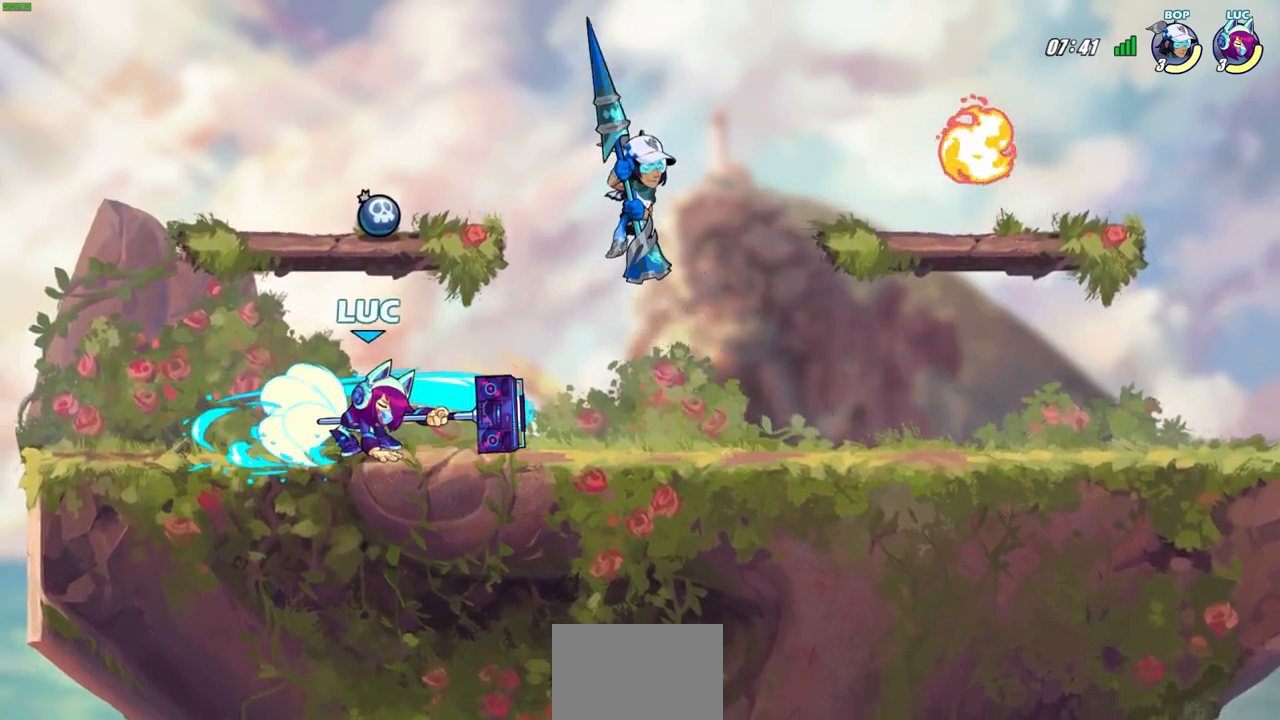
{"buttons": ["CROSS", "R2"], "left_stick": "up-left", "right_stick": "center", "events": [[283, "left_stick", "up-left"], [350, "CROSS", "down"], [433, "R2", "down"]]}
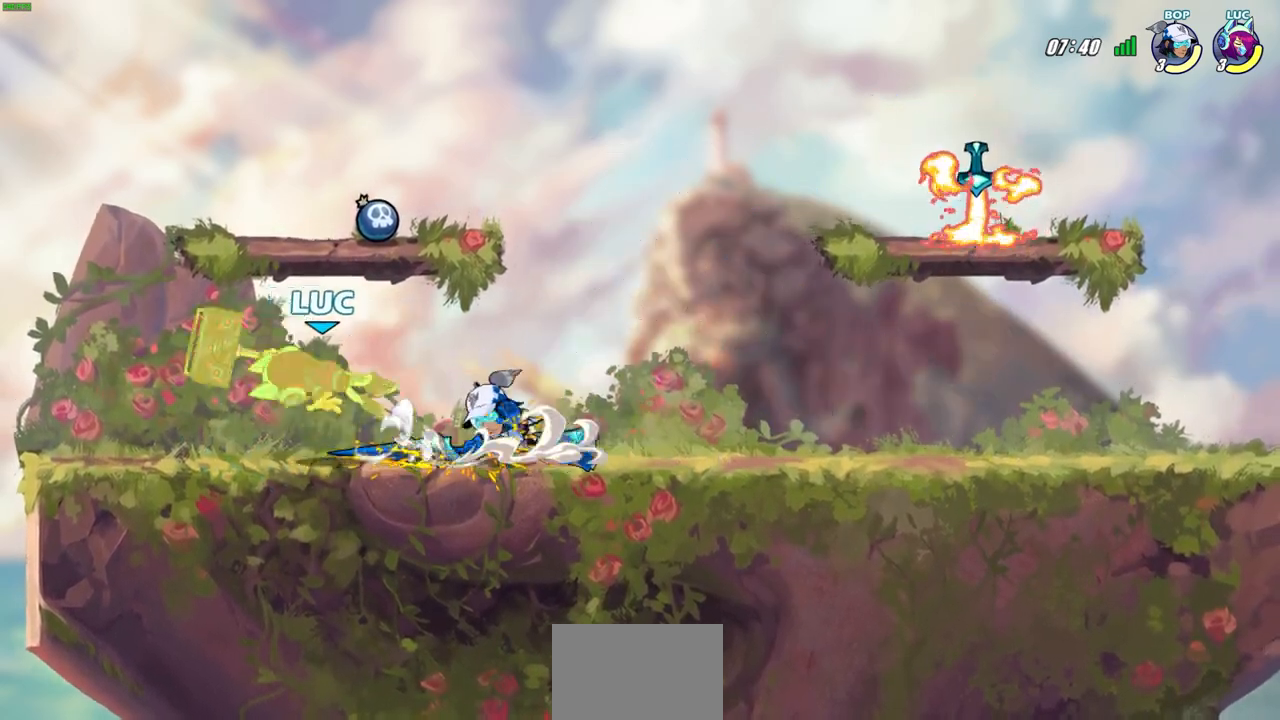
{"buttons": ["R2"], "left_stick": "center", "right_stick": "center", "events": [[33, "CROSS", "up"], [50, "left_stick", "up"], [117, "R2", "up"], [150, "left_stick", "up-right"], [250, "R2", "down"], [300, "left_stick", "up"], [500, "left_stick", "center"]]}
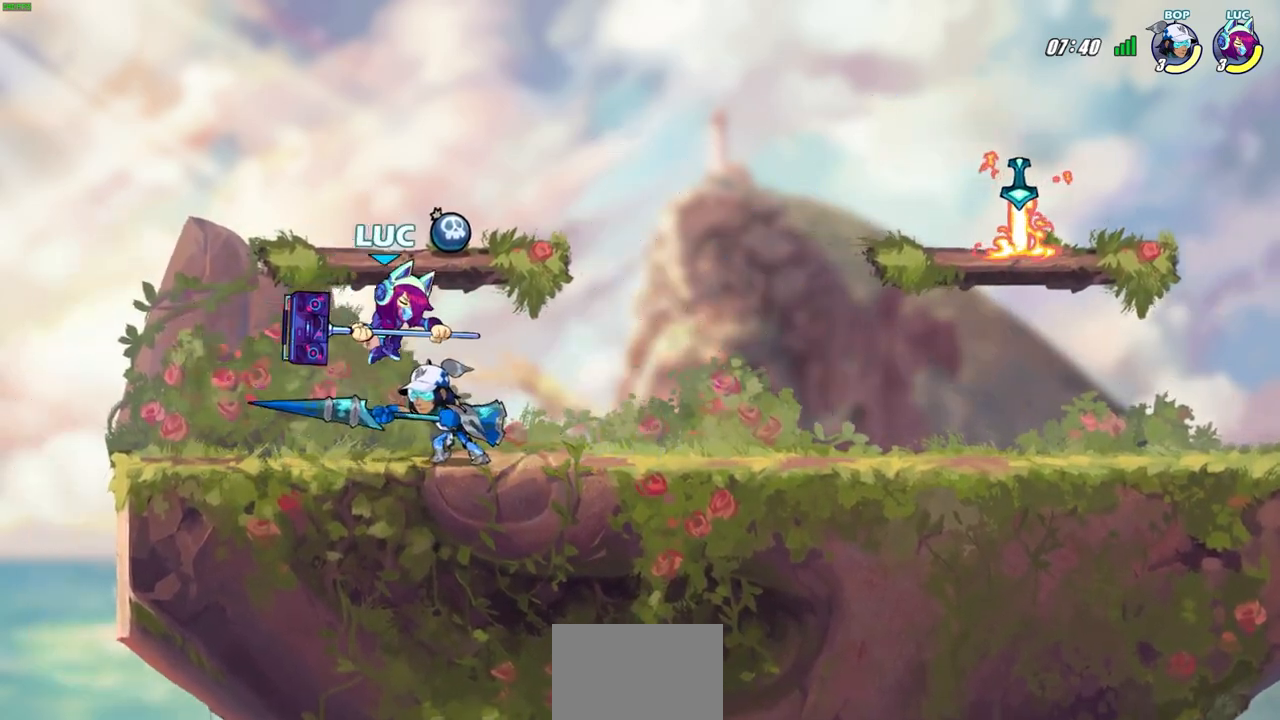
{"buttons": [], "left_stick": "center", "right_stick": "center", "events": [[33, "R2", "up"], [200, "left_stick", "down-left"], [250, "SQUARE", "down"], [283, "left_stick", "center"], [300, "SQUARE", "up"]]}
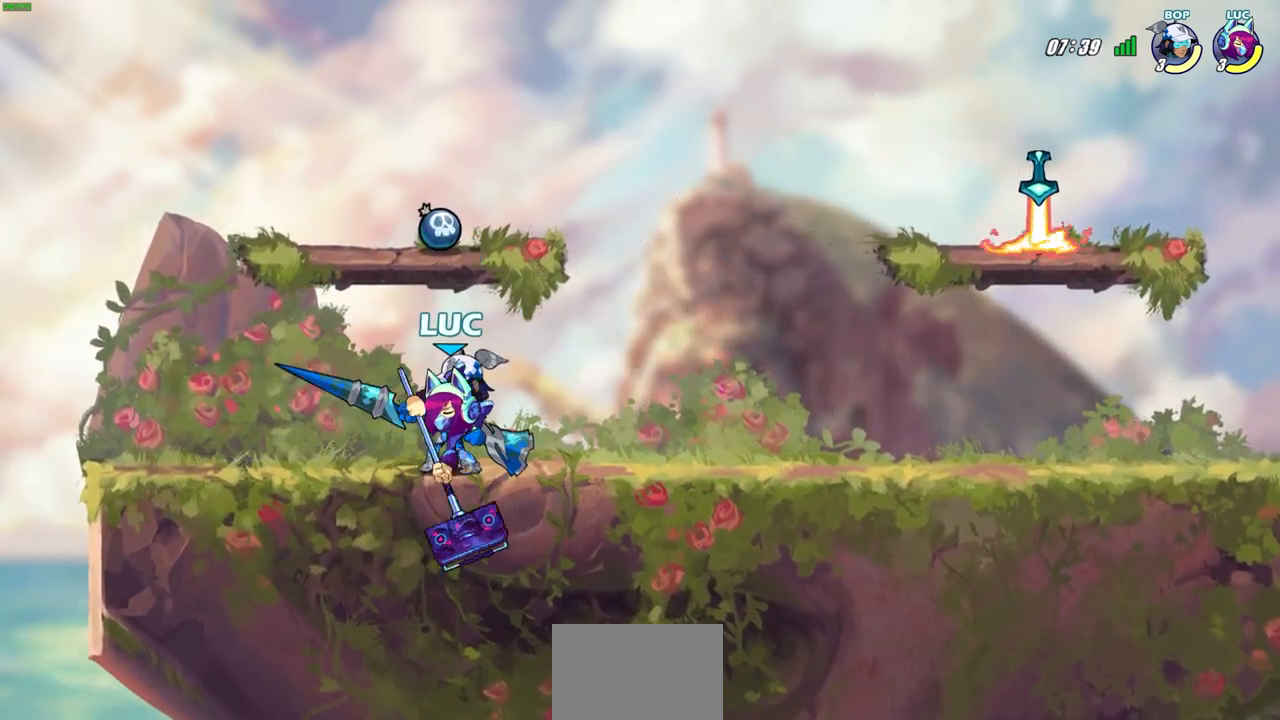
{"buttons": [], "left_stick": "right", "right_stick": "center", "events": [[367, "CROSS", "down"], [400, "SQUARE", "down"], [417, "right_stick", "down-left"], [433, "CROSS", "up"], [450, "SQUARE", "up"], [467, "left_stick", "right"], [467, "right_stick", "center"]]}
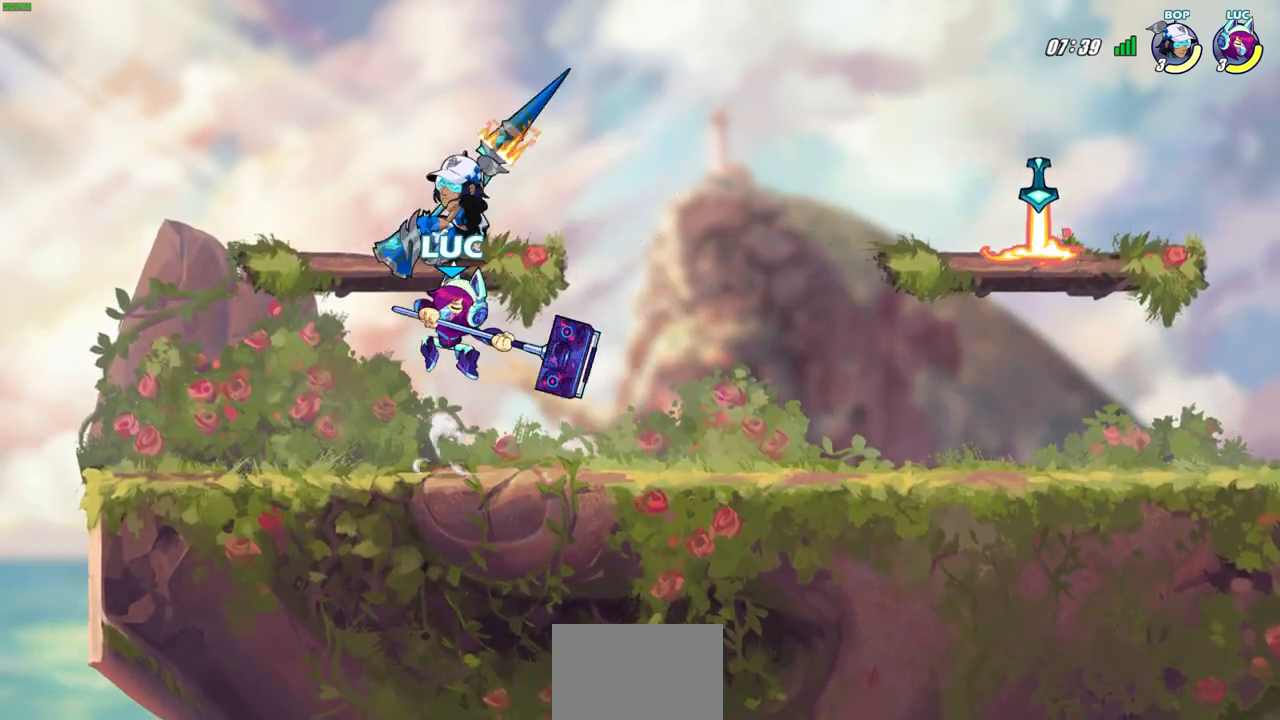
{"buttons": [], "left_stick": "center", "right_stick": "center", "events": [[300, "left_stick", "up-right"], [417, "left_stick", "center"]]}
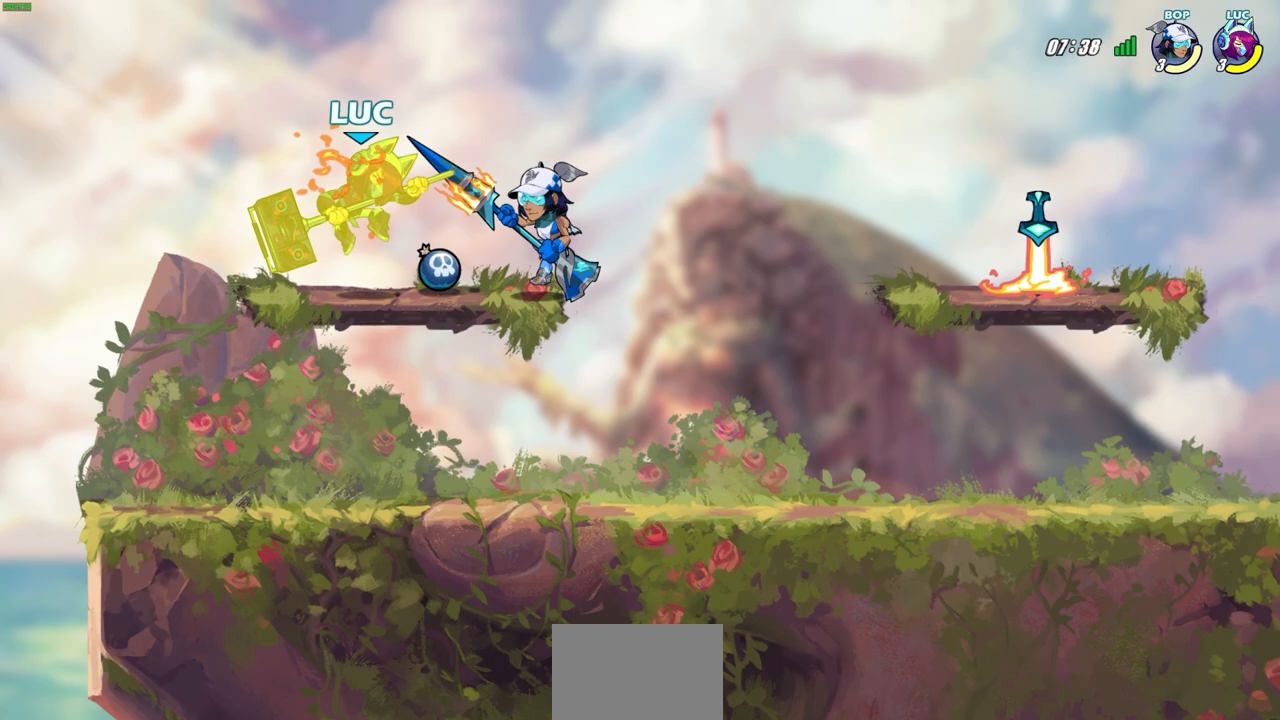
{"buttons": [], "left_stick": "up-left", "right_stick": "center", "events": [[67, "left_stick", "up-right"], [117, "CROSS", "down"], [183, "R2", "down"], [433, "CROSS", "up"], [467, "R2", "up"], [467, "left_stick", "up-left"]]}
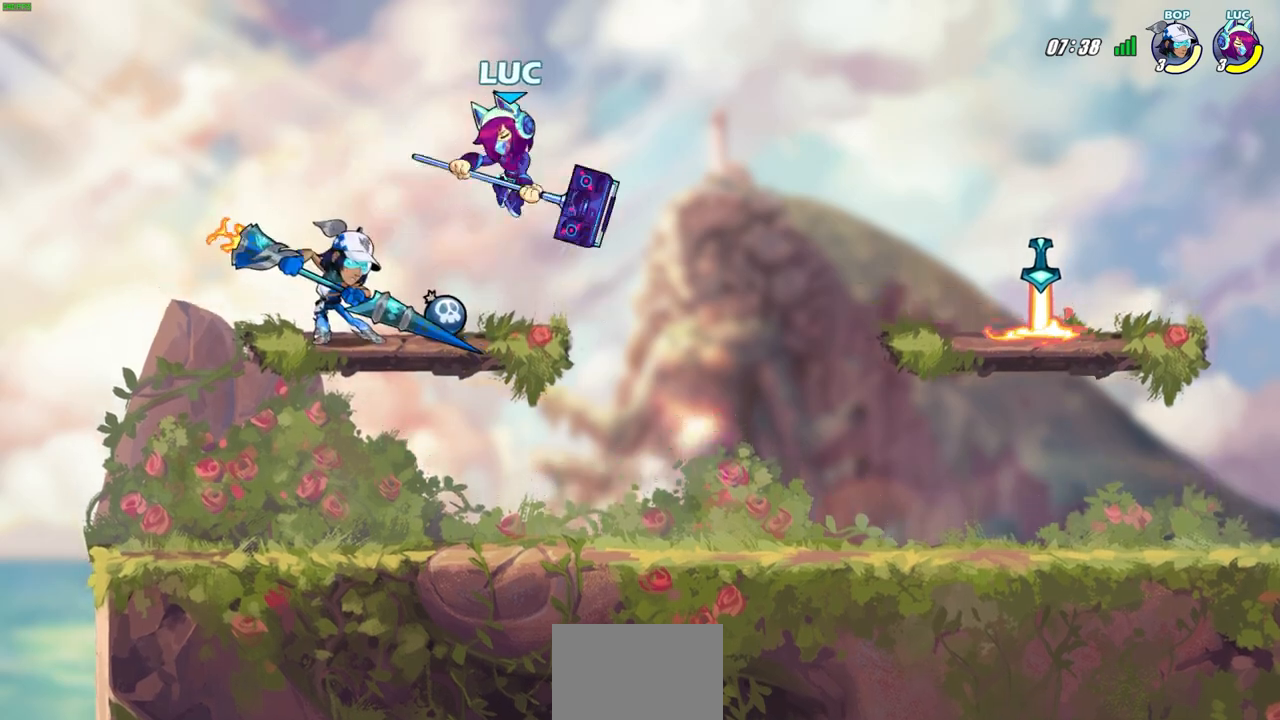
{"buttons": [], "left_stick": "center", "right_stick": "center", "events": [[150, "SQUARE", "down"], [250, "SQUARE", "up"], [250, "left_stick", "center"]]}
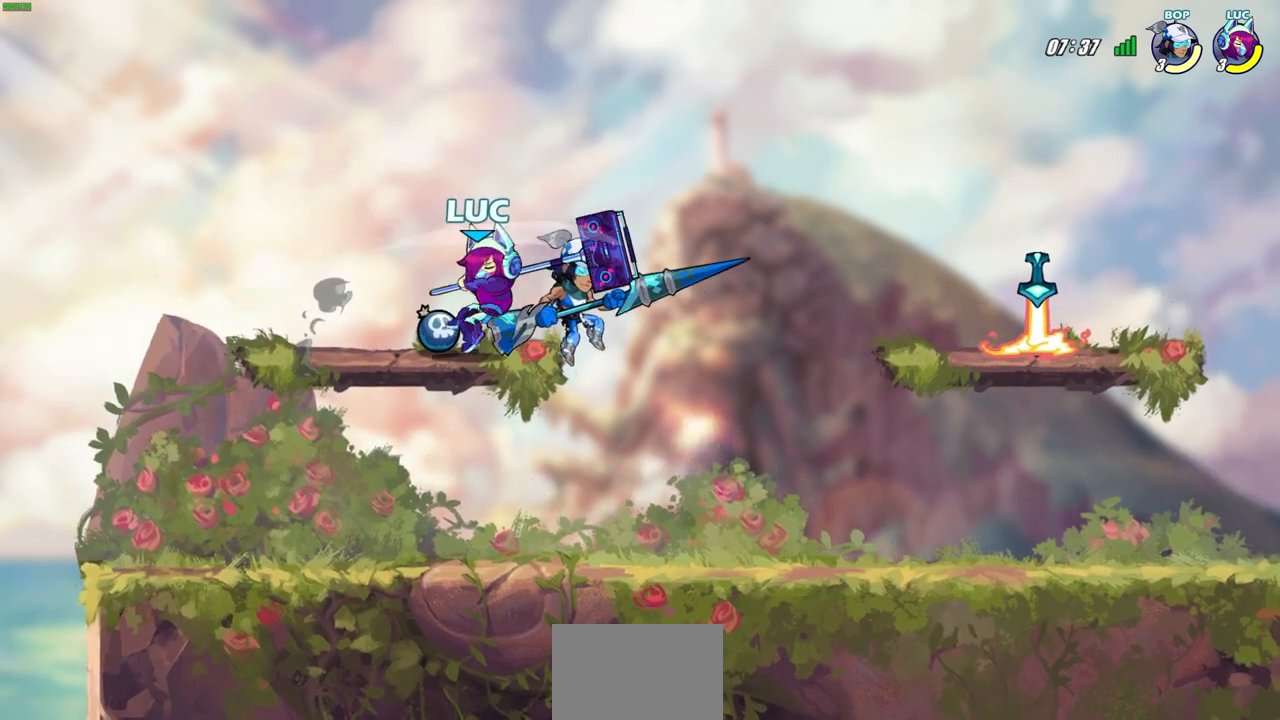
{"buttons": ["R2"], "left_stick": "right", "right_stick": "center", "events": [[200, "left_stick", "right"], [417, "R2", "down"]]}